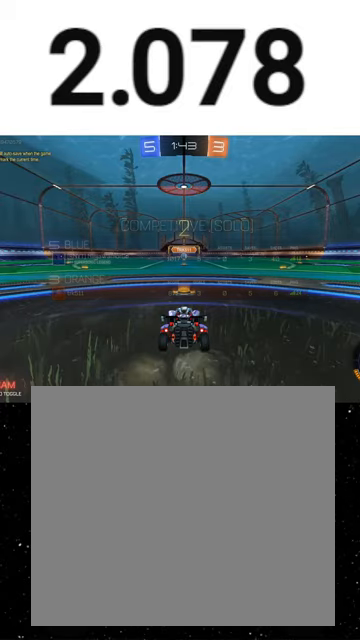
Gameplay with a controller (Xbox layout); each line is a JSON object with the inputs held at the frame after it. "events" lists button and stick changes between this image and that frame as [ms after this image, input, new state], when the widget could be followed in between. Not read: right_stick.
{"buttons": ["R2"], "left_stick": "center", "events": [[133, "Y", "down"], [200, "Y", "up"], [233, "Y", "down"], [333, "Y", "up"]]}
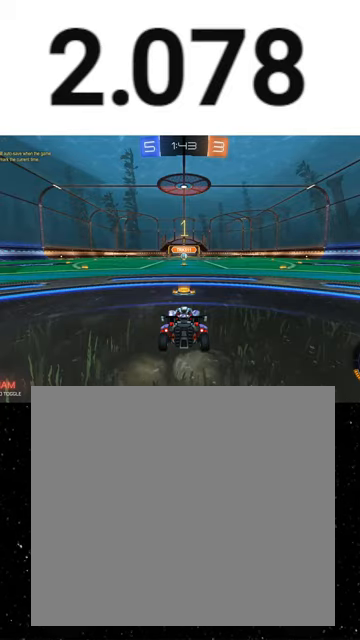
{"buttons": ["R1", "R2"], "left_stick": "center", "events": [[233, "R1", "down"]]}
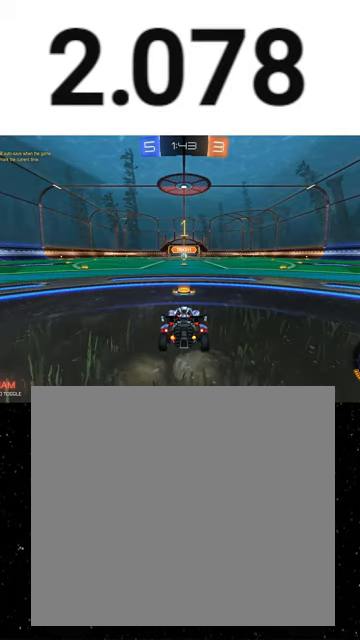
{"buttons": ["X", "R1", "R2"], "left_stick": "down", "events": [[100, "left_stick", "right"], [267, "left_stick", "center"], [333, "left_stick", "up-left"], [367, "A", "down"], [400, "A", "up"], [433, "A", "down"], [467, "X", "down"], [467, "left_stick", "down"], [500, "A", "up"]]}
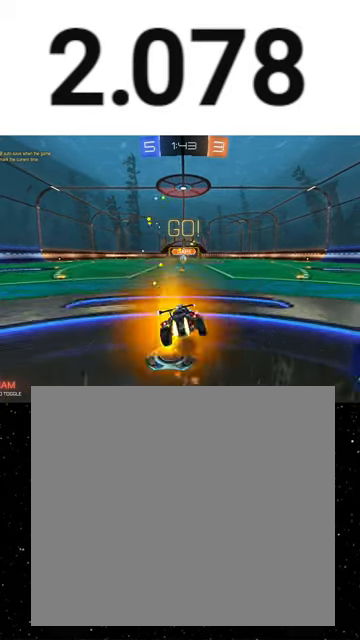
{"buttons": ["X", "R1", "R2"], "left_stick": "down", "events": [[33, "Y", "down"], [67, "L3", "down"], [100, "Y", "up"], [167, "L3", "up"], [167, "Y", "down"], [233, "Y", "up"], [233, "left_stick", "down-left"], [367, "left_stick", "down"]]}
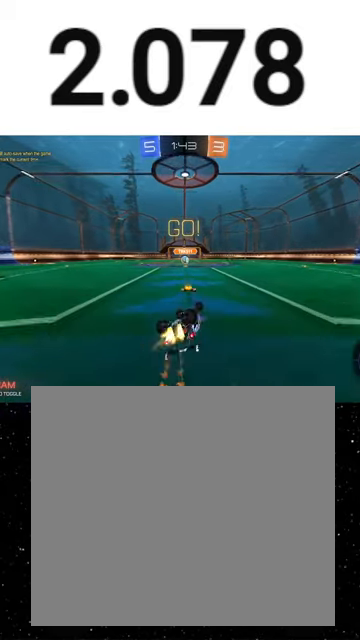
{"buttons": ["R2"], "left_stick": "center", "events": [[100, "left_stick", "down-left"], [333, "X", "up"], [367, "left_stick", "center"], [500, "R1", "up"]]}
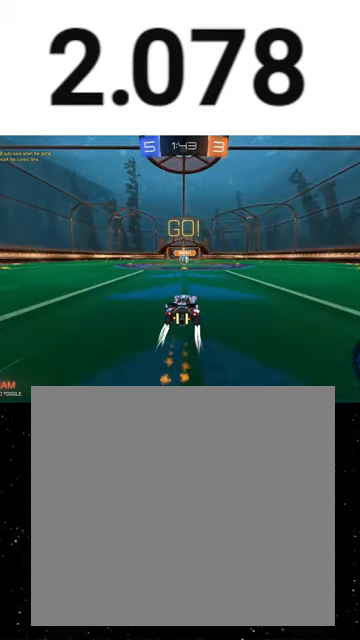
{"buttons": ["R2"], "left_stick": "center", "events": []}
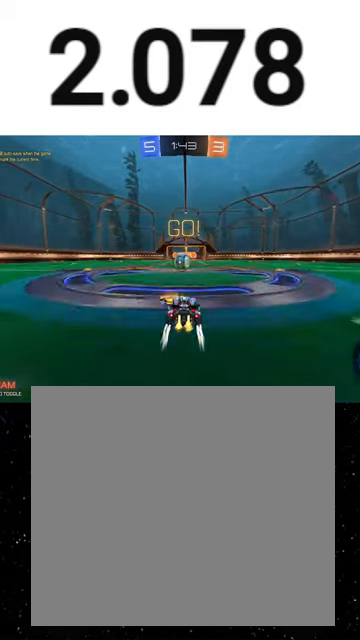
{"buttons": ["R2"], "left_stick": "center", "events": [[33, "left_stick", "left"], [133, "left_stick", "right"], [267, "A", "down"], [267, "left_stick", "center"], [333, "A", "up"]]}
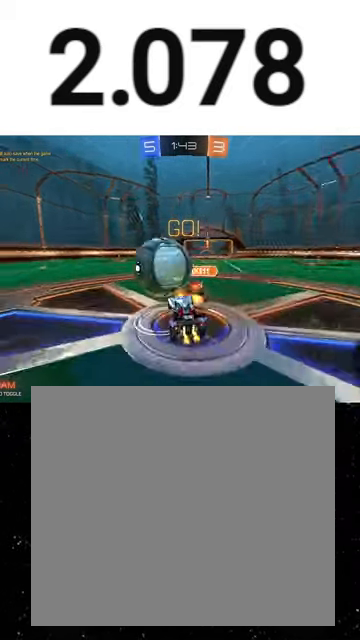
{"buttons": ["R2"], "left_stick": "center", "events": [[100, "left_stick", "up-right"], [200, "B", "down"], [233, "left_stick", "right"], [333, "B", "up"], [467, "left_stick", "center"]]}
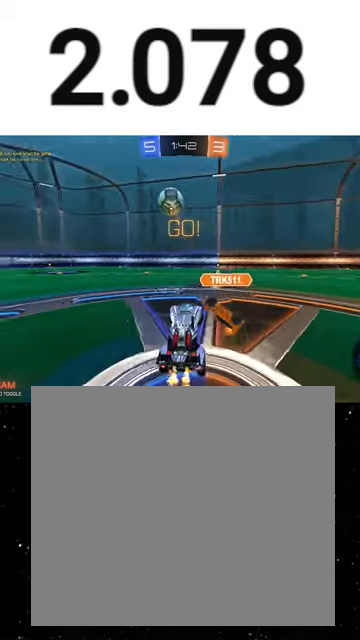
{"buttons": ["R2"], "left_stick": "up-left", "events": [[100, "left_stick", "up"], [233, "L3", "down"], [267, "A", "down"], [333, "L3", "up"], [333, "left_stick", "down-left"], [367, "A", "up"], [500, "left_stick", "up-left"]]}
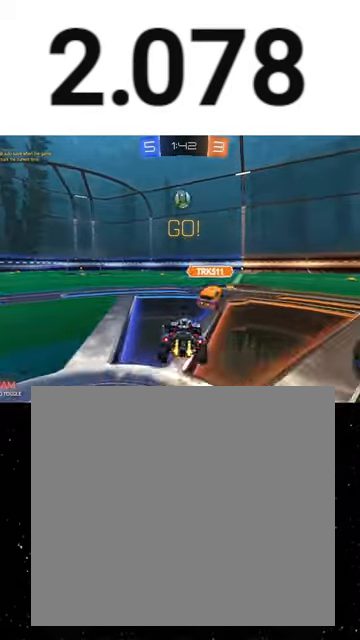
{"buttons": ["X", "R2"], "left_stick": "down", "events": [[33, "left_stick", "up"], [67, "A", "down"], [100, "A", "up"], [167, "A", "down"], [167, "X", "down"], [167, "left_stick", "down-right"], [400, "A", "up"], [467, "left_stick", "down"]]}
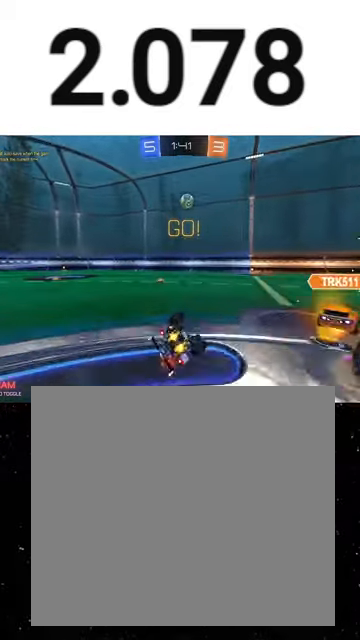
{"buttons": ["R2"], "left_stick": "down-left", "events": [[33, "left_stick", "down-left"], [133, "left_stick", "down"], [333, "left_stick", "down-left"], [467, "X", "up"]]}
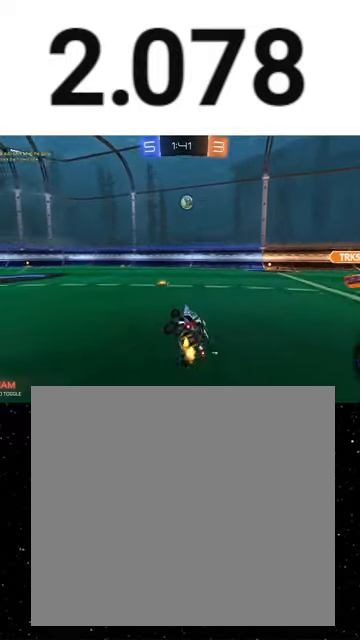
{"buttons": ["R2"], "left_stick": "left", "events": [[67, "left_stick", "center"], [133, "left_stick", "right"], [333, "left_stick", "center"], [433, "left_stick", "left"]]}
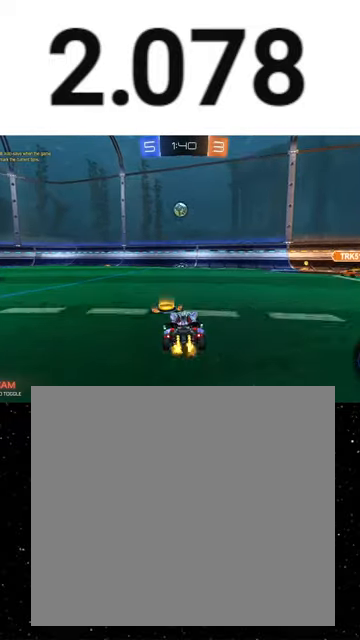
{"buttons": ["R2"], "left_stick": "center", "events": [[100, "left_stick", "center"], [267, "left_stick", "left"], [467, "left_stick", "center"]]}
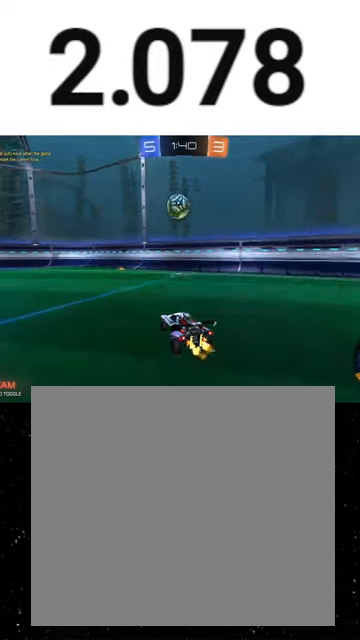
{"buttons": ["L2", "R2"], "left_stick": "left", "events": [[133, "left_stick", "left"], [367, "L2", "down"]]}
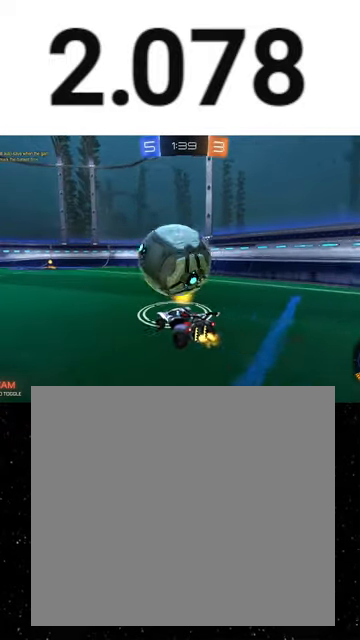
{"buttons": ["Y", "R1", "R2"], "left_stick": "center", "events": [[33, "L2", "up"], [133, "left_stick", "right"], [167, "R1", "down"], [300, "left_stick", "center"], [367, "left_stick", "left"], [467, "Y", "down"], [500, "left_stick", "center"]]}
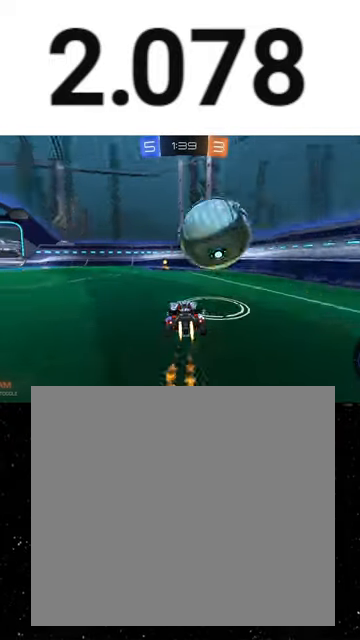
{"buttons": ["R2"], "left_stick": "right", "events": [[67, "Y", "up"], [133, "left_stick", "left"], [267, "left_stick", "center"], [367, "Y", "down"], [433, "R1", "up"], [433, "left_stick", "down-left"], [467, "Y", "up"], [500, "left_stick", "right"]]}
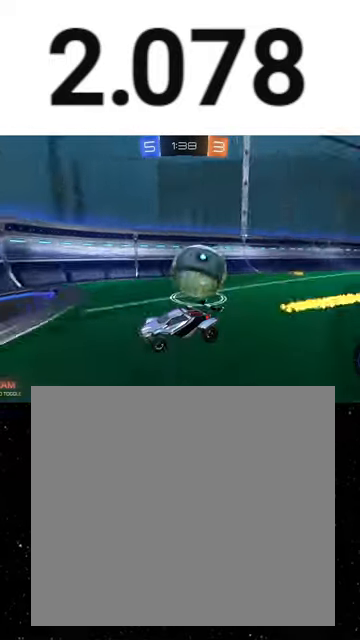
{"buttons": ["R2"], "left_stick": "right", "events": [[33, "L1", "down"], [133, "R2", "up"], [267, "L1", "up"], [300, "L2", "down"], [500, "L2", "up"], [500, "R2", "down"]]}
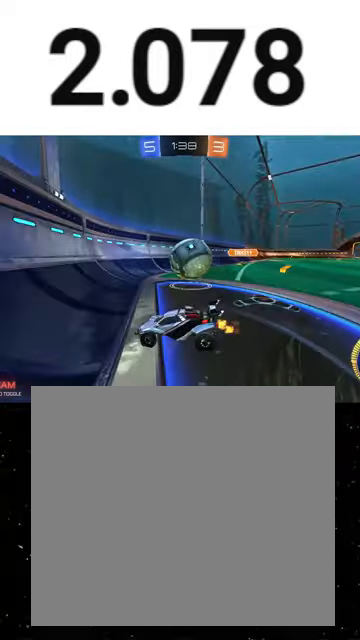
{"buttons": ["R2"], "left_stick": "center", "events": [[67, "left_stick", "center"]]}
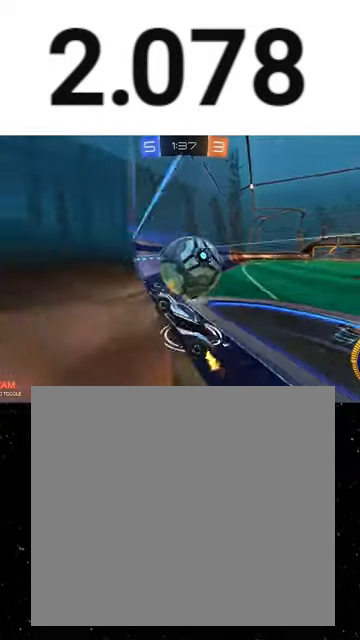
{"buttons": ["L2", "R2"], "left_stick": "right", "events": [[100, "left_stick", "right"], [200, "R1", "down"], [300, "R1", "up"], [467, "L2", "down"]]}
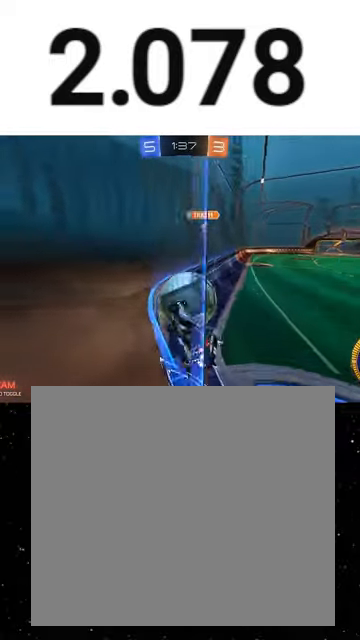
{"buttons": ["L2", "R2"], "left_stick": "center", "events": [[133, "left_stick", "center"], [167, "L2", "up"], [467, "L2", "down"]]}